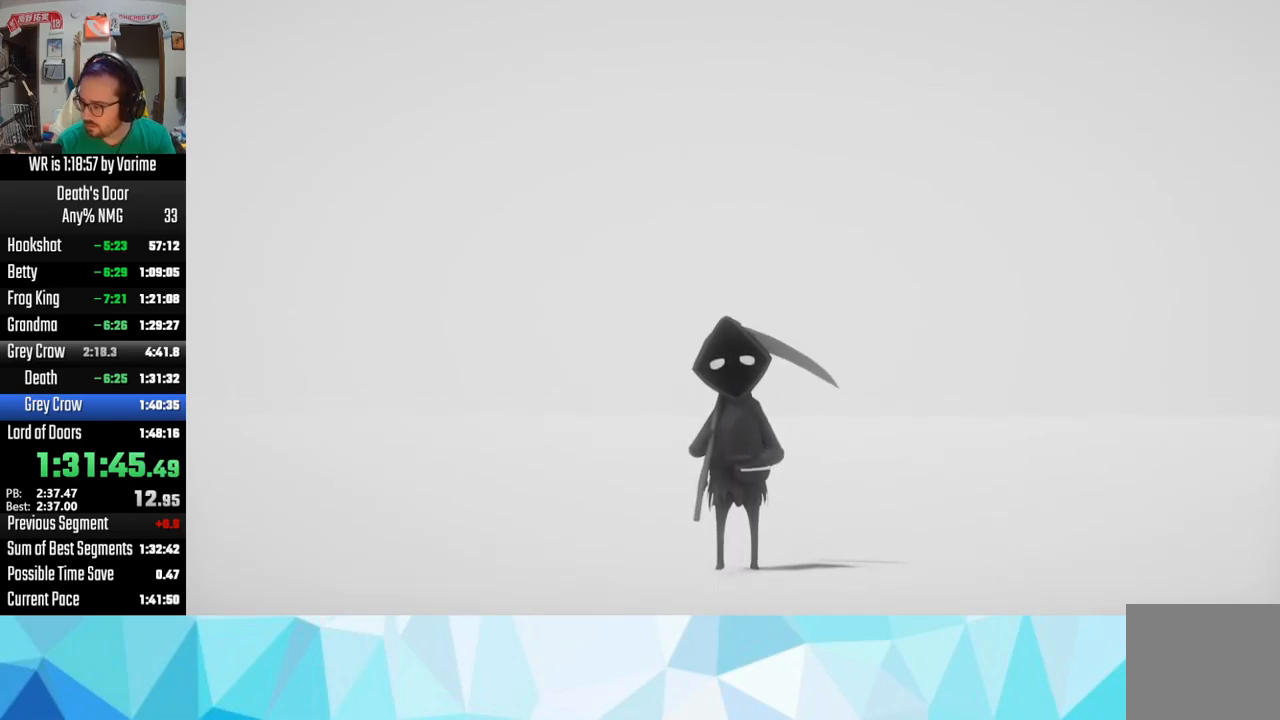
Gameplay with a controller (PlayStation layout); each line is a JSON object with the inputs held at the frame after it. "events" lists button and stick changes between this image and that frame as [ms after this image, input, new state], when the widget could be followed in between.
{"buttons": ["CROSS"], "left_stick": "center", "right_stick": "center", "events": [[17, "SQUARE", "up"], [50, "CIRCLE", "down"], [134, "CIRCLE", "up"], [134, "SQUARE", "down"], [184, "SQUARE", "up"], [234, "CROSS", "down"], [350, "CROSS", "up"], [350, "SQUARE", "down"], [384, "SQUARE", "up"], [400, "CROSS", "down"]]}
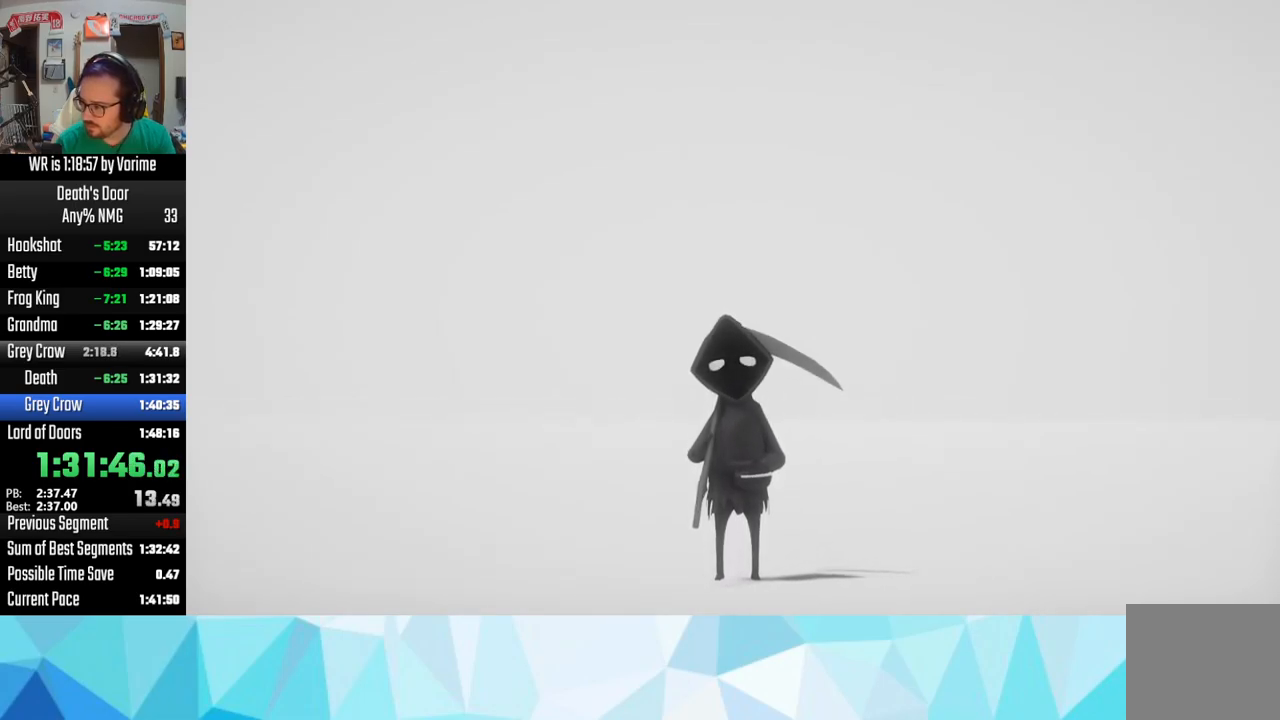
{"buttons": [], "left_stick": "center", "right_stick": "center", "events": [[17, "CROSS", "up"], [34, "SQUARE", "down"], [84, "CROSS", "down"], [84, "SQUARE", "up"], [200, "CROSS", "up"], [234, "SQUARE", "down"], [250, "CROSS", "down"], [250, "SQUARE", "up"], [384, "CROSS", "up"], [384, "SQUARE", "down"], [434, "CROSS", "down"], [450, "SQUARE", "up"], [467, "CROSS", "up"]]}
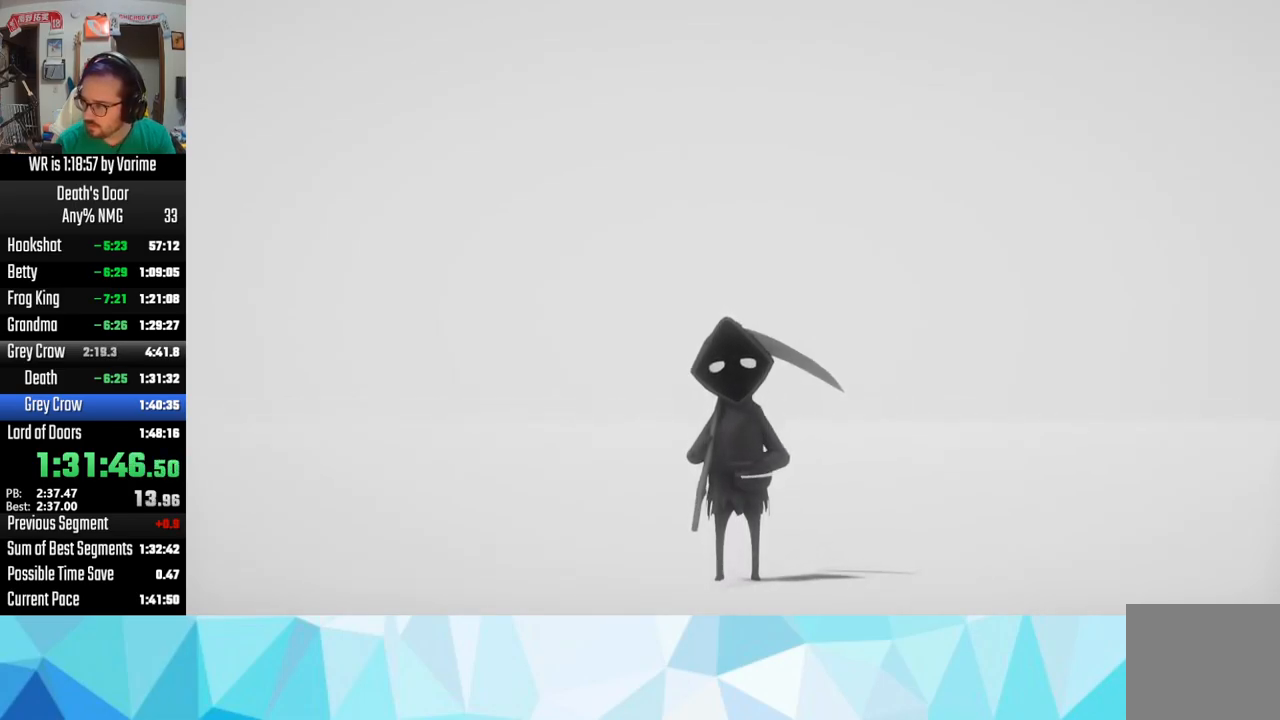
{"buttons": [], "left_stick": "center", "right_stick": "center", "events": [[17, "SQUARE", "down"], [134, "CIRCLE", "down"], [134, "SQUARE", "up"], [200, "CIRCLE", "up"], [217, "SQUARE", "down"], [334, "SQUARE", "up"], [334, "TRIANGLE", "down"], [367, "TRIANGLE", "up"], [384, "SQUARE", "down"], [434, "SQUARE", "up"]]}
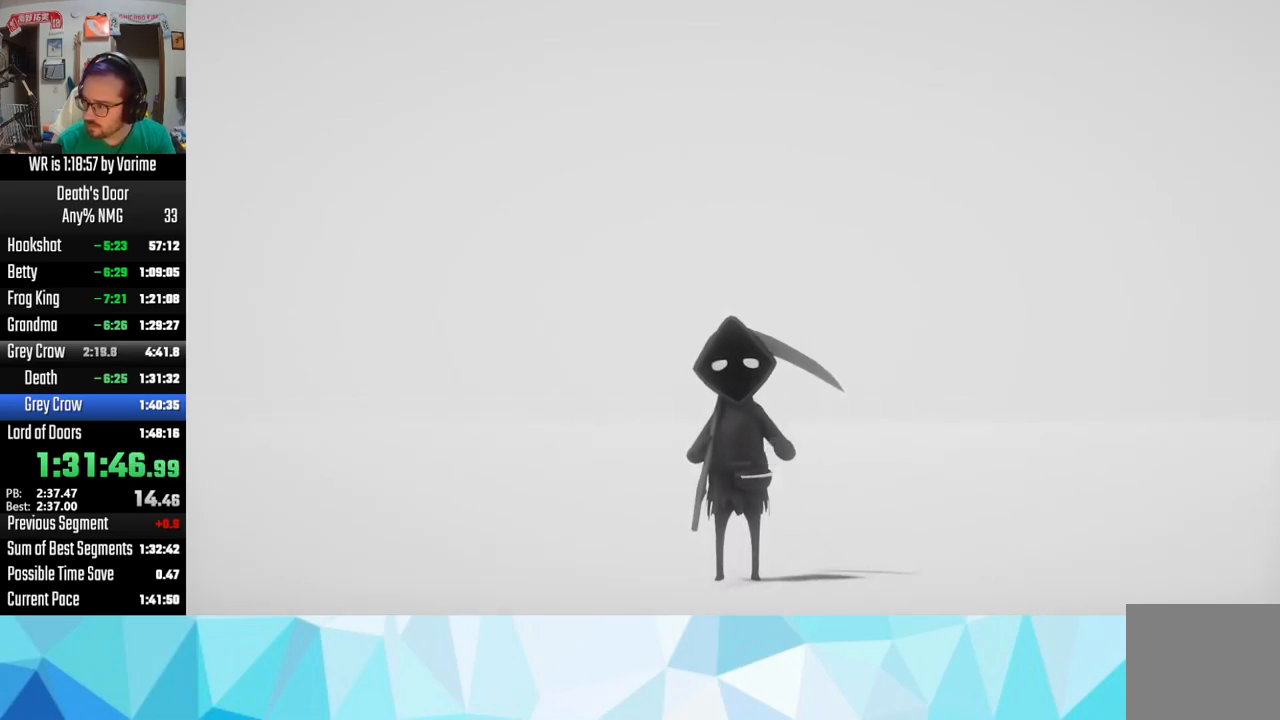
{"buttons": ["SQUARE"], "left_stick": "center", "right_stick": "center", "events": [[67, "SQUARE", "down"], [117, "SQUARE", "up"], [134, "CROSS", "down"], [317, "CROSS", "up"], [317, "SQUARE", "down"], [367, "CROSS", "down"], [367, "SQUARE", "up"], [417, "CROSS", "up"], [450, "SQUARE", "down"]]}
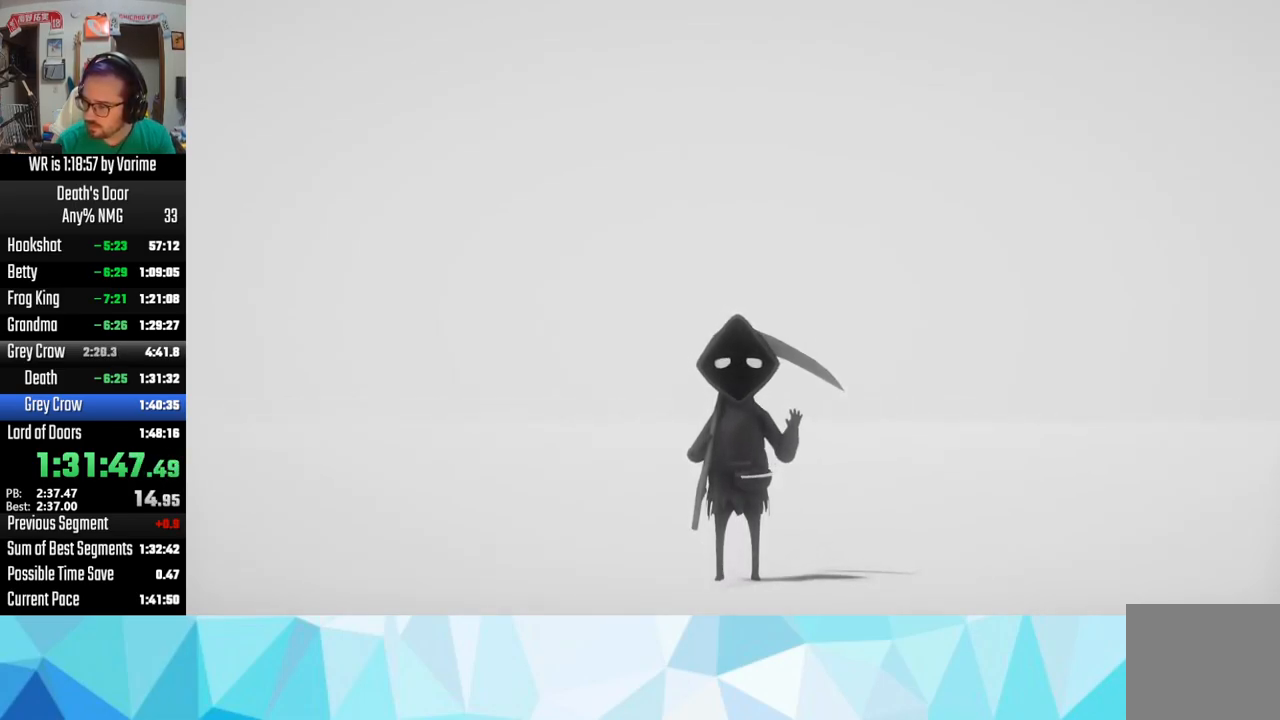
{"buttons": ["SQUARE"], "left_stick": "center", "right_stick": "center", "events": [[50, "CROSS", "down"], [50, "SQUARE", "up"], [100, "CROSS", "up"], [134, "SQUARE", "down"], [184, "CROSS", "down"], [200, "SQUARE", "up"], [267, "CROSS", "up"], [284, "SQUARE", "down"], [317, "CROSS", "down"], [317, "SQUARE", "up"], [450, "CROSS", "up"], [467, "SQUARE", "down"]]}
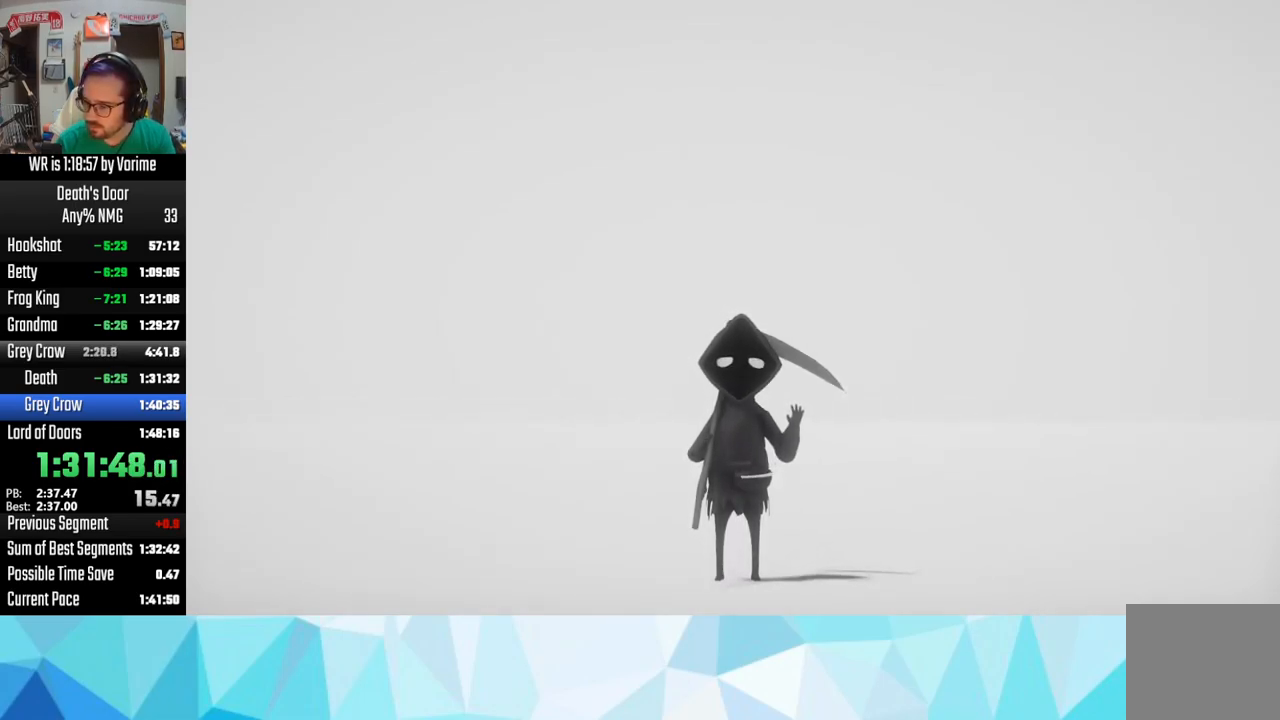
{"buttons": ["SQUARE"], "left_stick": "center", "right_stick": "center", "events": [[17, "CIRCLE", "down"], [17, "SQUARE", "up"], [50, "CIRCLE", "up"], [100, "SQUARE", "down"], [217, "SQUARE", "up"], [267, "SQUARE", "down"], [417, "CROSS", "down"], [417, "SQUARE", "up"], [467, "CROSS", "up"], [467, "SQUARE", "down"]]}